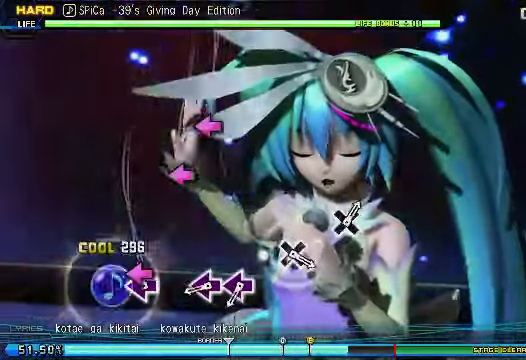
Gameplay with a controller (PlayStation layout); each line is a JSON object with the inputs held at the frame after it. "events" lists button and stick changes between this image and that frame as [ms after this image, input, new state], when the widget could be followed in between. Not read: left_stick.
{"buttons": [], "right_stick": "center", "events": [[50, "DPAD_LEFT", "down"], [150, "DPAD_LEFT", "up"], [450, "DPAD_LEFT", "down"], [500, "DPAD_LEFT", "up"]]}
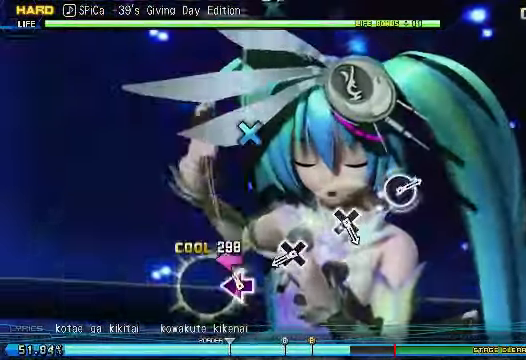
{"buttons": ["CROSS"], "right_stick": "center", "events": [[100, "DPAD_LEFT", "down"], [200, "DPAD_LEFT", "up"], [500, "CROSS", "down"]]}
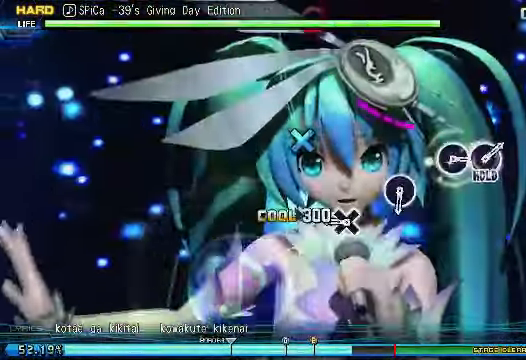
{"buttons": [], "right_stick": "center", "events": [[100, "CROSS", "up"], [400, "CROSS", "down"], [450, "CROSS", "up"]]}
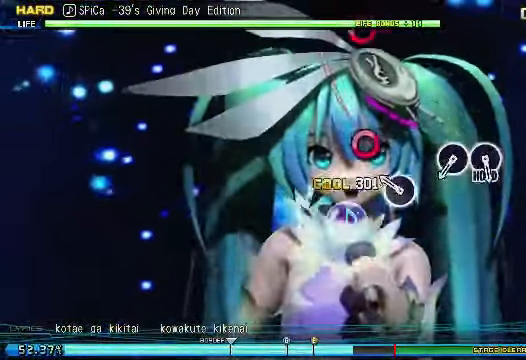
{"buttons": [], "right_stick": "center", "events": [[250, "CIRCLE", "down"], [350, "CIRCLE", "up"]]}
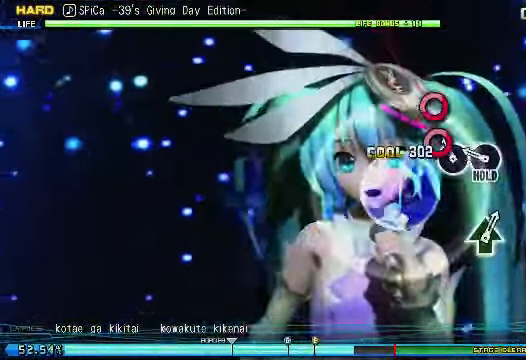
{"buttons": ["CIRCLE"], "right_stick": "center", "events": [[100, "CIRCLE", "down"], [200, "CIRCLE", "up"], [300, "CIRCLE", "down"]]}
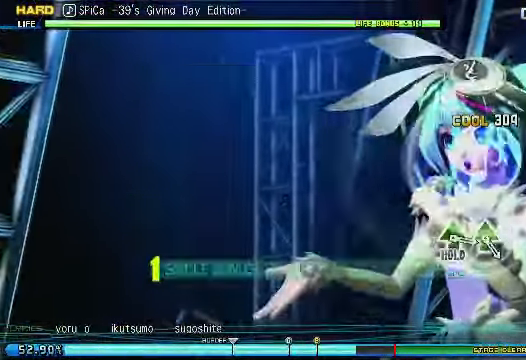
{"buttons": ["CIRCLE"], "right_stick": "center", "events": []}
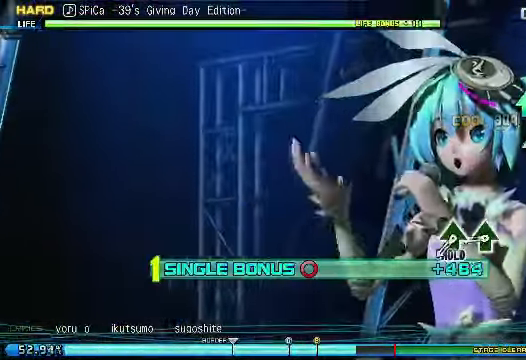
{"buttons": ["CIRCLE"], "right_stick": "center", "events": [[400, "DPAD_UP", "down"], [500, "DPAD_UP", "up"]]}
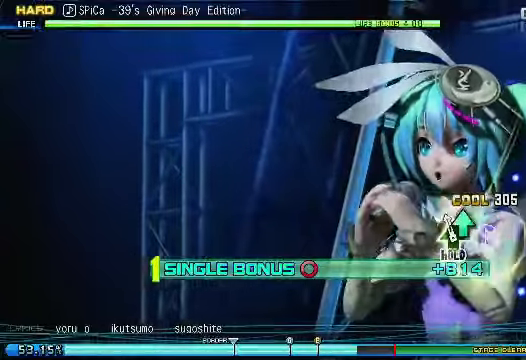
{"buttons": ["CIRCLE", "DPAD_UP"], "right_stick": "center", "events": [[100, "DPAD_UP", "down"]]}
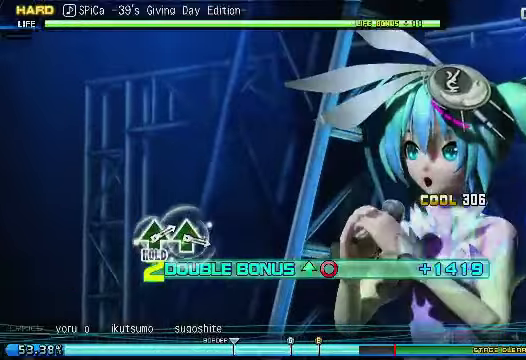
{"buttons": ["CIRCLE", "DPAD_UP"], "right_stick": "center", "events": []}
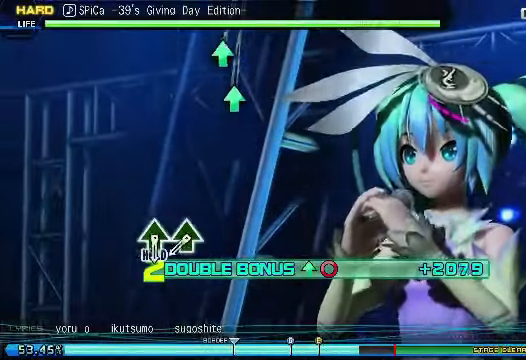
{"buttons": [], "right_stick": "center", "events": [[400, "DPAD_UP", "up"], [450, "CIRCLE", "up"]]}
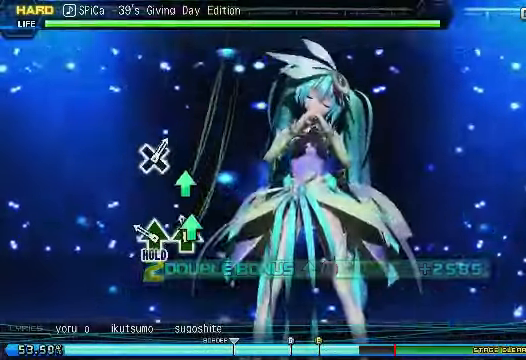
{"buttons": ["DPAD_UP"], "right_stick": "center", "events": [[100, "DPAD_UP", "down"], [150, "DPAD_UP", "up"], [250, "DPAD_UP", "down"]]}
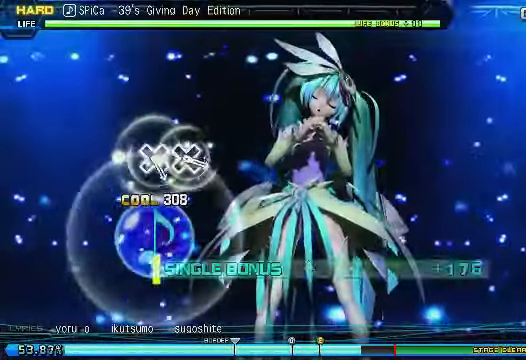
{"buttons": ["DPAD_UP"], "right_stick": "center", "events": []}
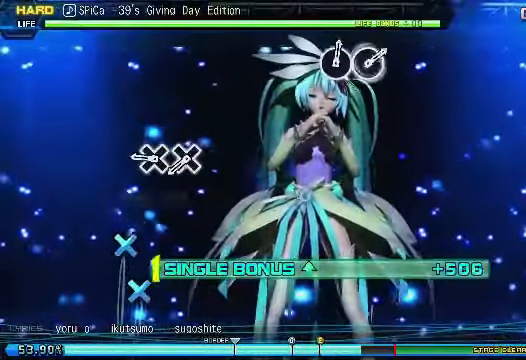
{"buttons": ["DPAD_UP"], "right_stick": "center", "events": [[400, "CROSS", "down"], [500, "CROSS", "up"]]}
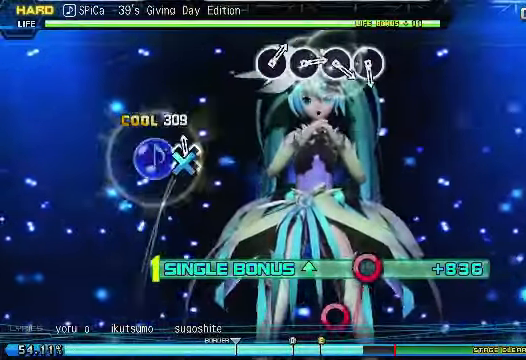
{"buttons": ["DPAD_UP"], "right_stick": "center", "events": [[50, "CROSS", "down"], [150, "CROSS", "up"]]}
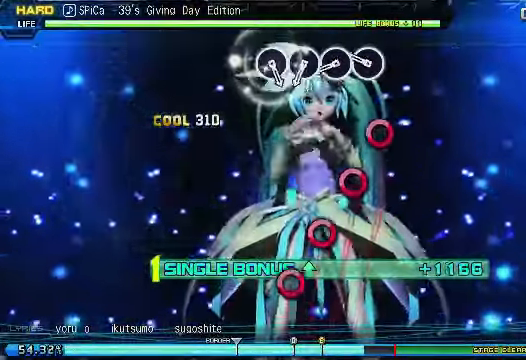
{"buttons": ["CIRCLE", "DPAD_UP"], "right_stick": "center", "events": [[300, "CIRCLE", "down"], [350, "CIRCLE", "up"], [450, "CIRCLE", "down"]]}
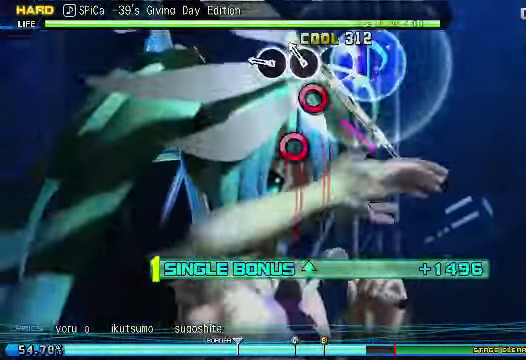
{"buttons": ["DPAD_UP"], "right_stick": "center", "events": [[50, "CIRCLE", "up"], [150, "CIRCLE", "down"], [250, "CIRCLE", "up"], [350, "CIRCLE", "down"], [400, "CIRCLE", "up"]]}
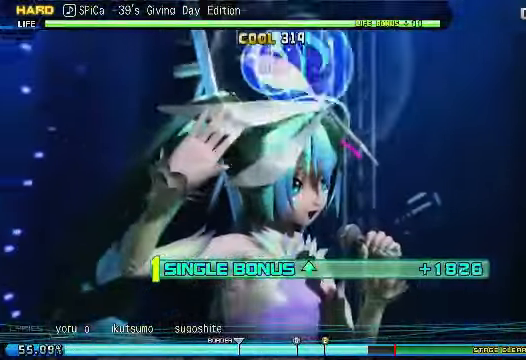
{"buttons": ["DPAD_UP"], "right_stick": "center", "events": []}
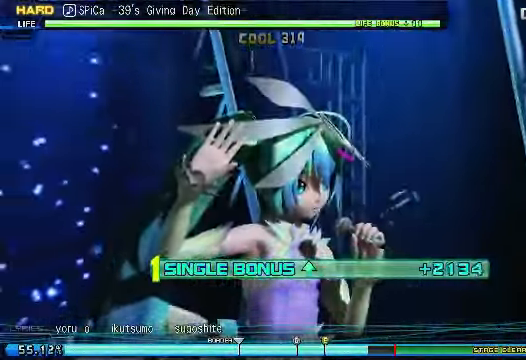
{"buttons": ["DPAD_UP"], "right_stick": "center", "events": []}
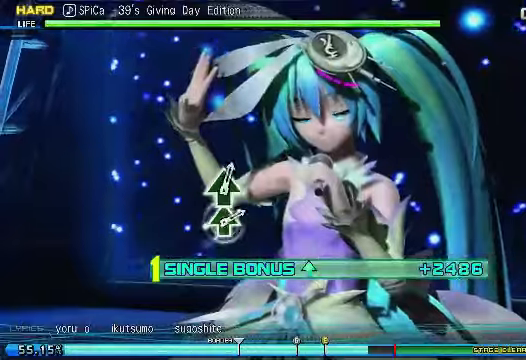
{"buttons": ["DPAD_UP"], "right_stick": "center", "events": []}
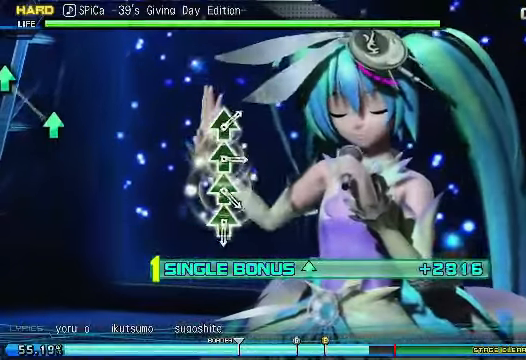
{"buttons": ["DPAD_UP"], "right_stick": "center", "events": []}
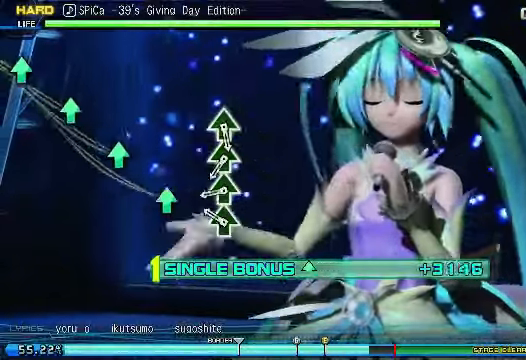
{"buttons": ["DPAD_UP"], "right_stick": "center", "events": [[250, "TRIANGLE", "down"], [300, "TRIANGLE", "up"], [450, "TRIANGLE", "down"], [500, "TRIANGLE", "up"]]}
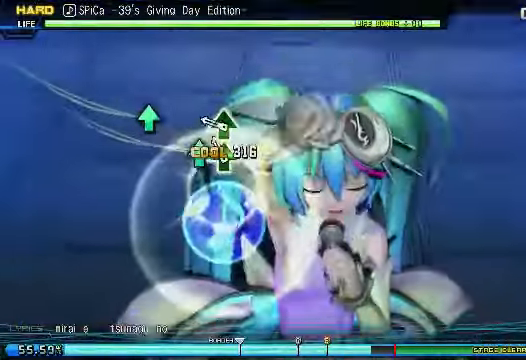
{"buttons": ["DPAD_UP"], "right_stick": "center", "events": [[150, "TRIANGLE", "down"], [200, "TRIANGLE", "up"], [300, "TRIANGLE", "down"], [400, "TRIANGLE", "up"]]}
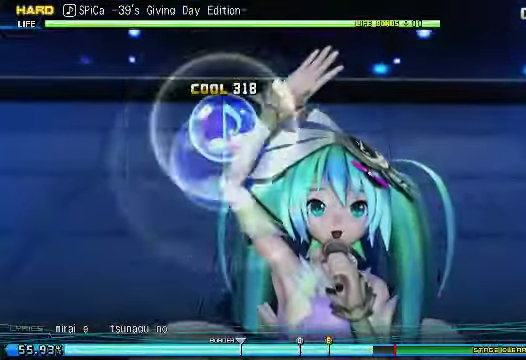
{"buttons": ["DPAD_UP"], "right_stick": "center", "events": []}
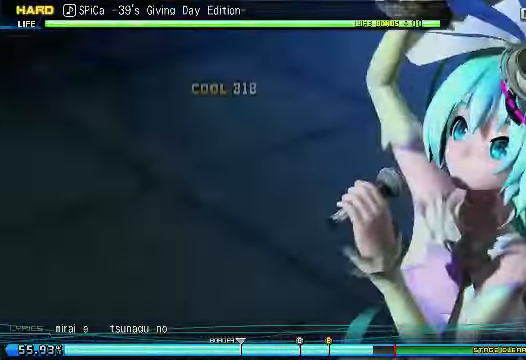
{"buttons": ["DPAD_UP"], "right_stick": "center", "events": []}
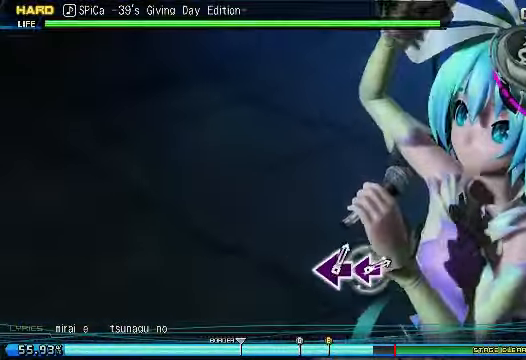
{"buttons": ["DPAD_UP"], "right_stick": "center", "events": []}
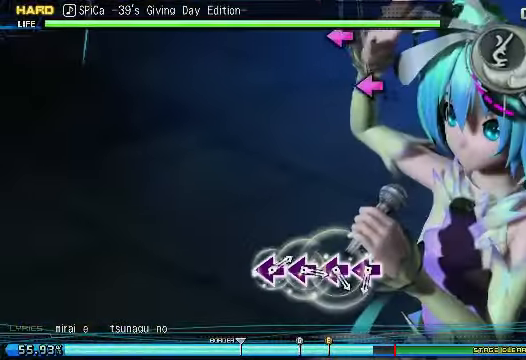
{"buttons": ["DPAD_UP"], "right_stick": "center", "events": []}
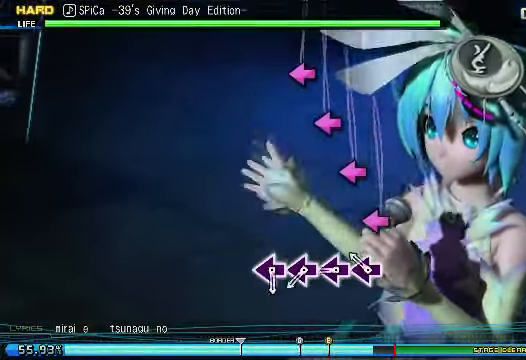
{"buttons": [], "right_stick": "center", "events": [[200, "DPAD_UP", "up"], [200, "SQUARE", "down"], [350, "SQUARE", "up"], [400, "SQUARE", "down"], [500, "SQUARE", "up"]]}